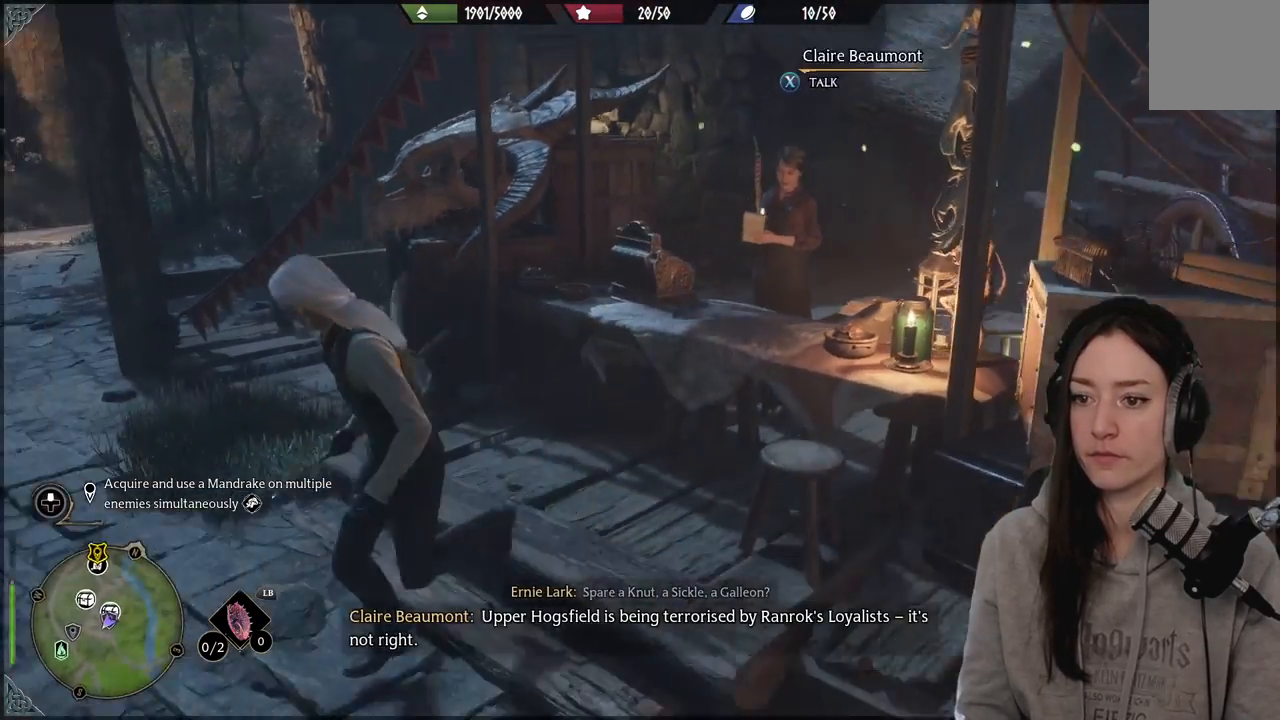
Gameplay with a controller (Xbox layout); each line is a JSON object with the inputs held at the frame after it. "events" lists button and stick changes between this image and that frame as [ms after this image, input, new state], when the widget could be followed in between.
{"buttons": [], "left_stick": "up-left", "right_stick": "center", "events": [[417, "left_stick", "up-left"]]}
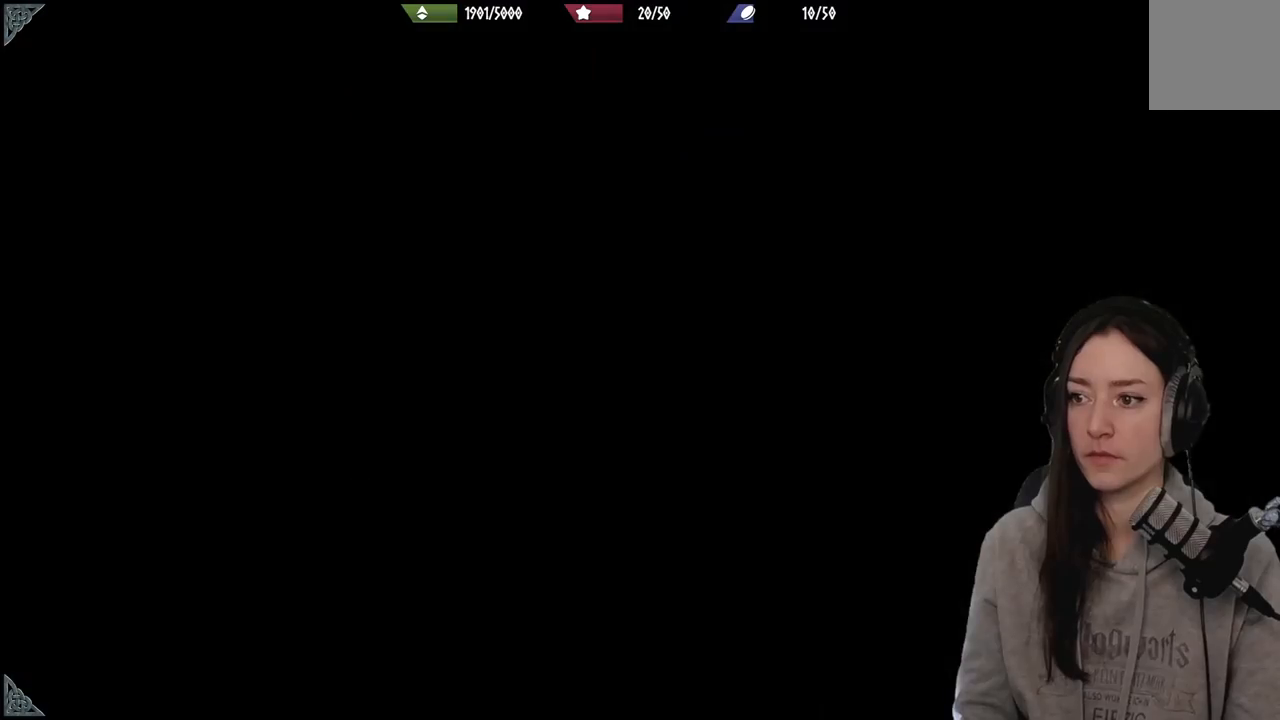
{"buttons": [], "left_stick": "up-left", "right_stick": "center", "events": []}
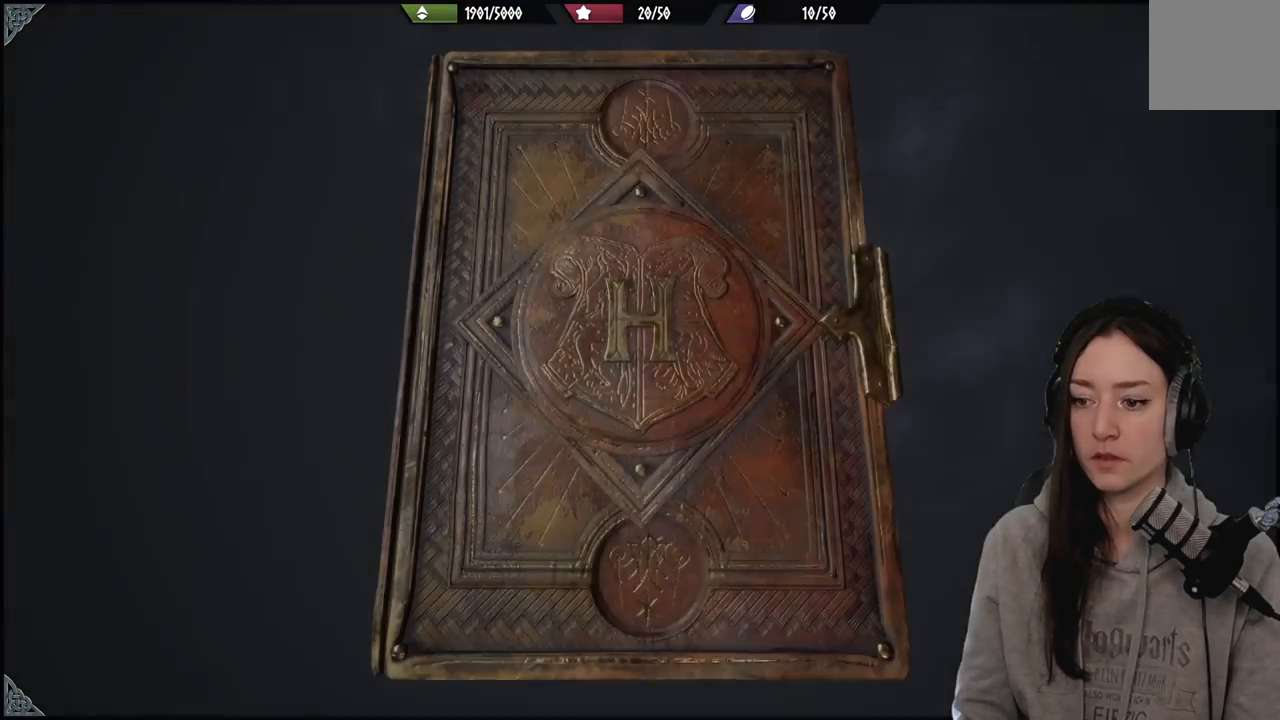
{"buttons": [], "left_stick": "up-left", "right_stick": "center", "events": []}
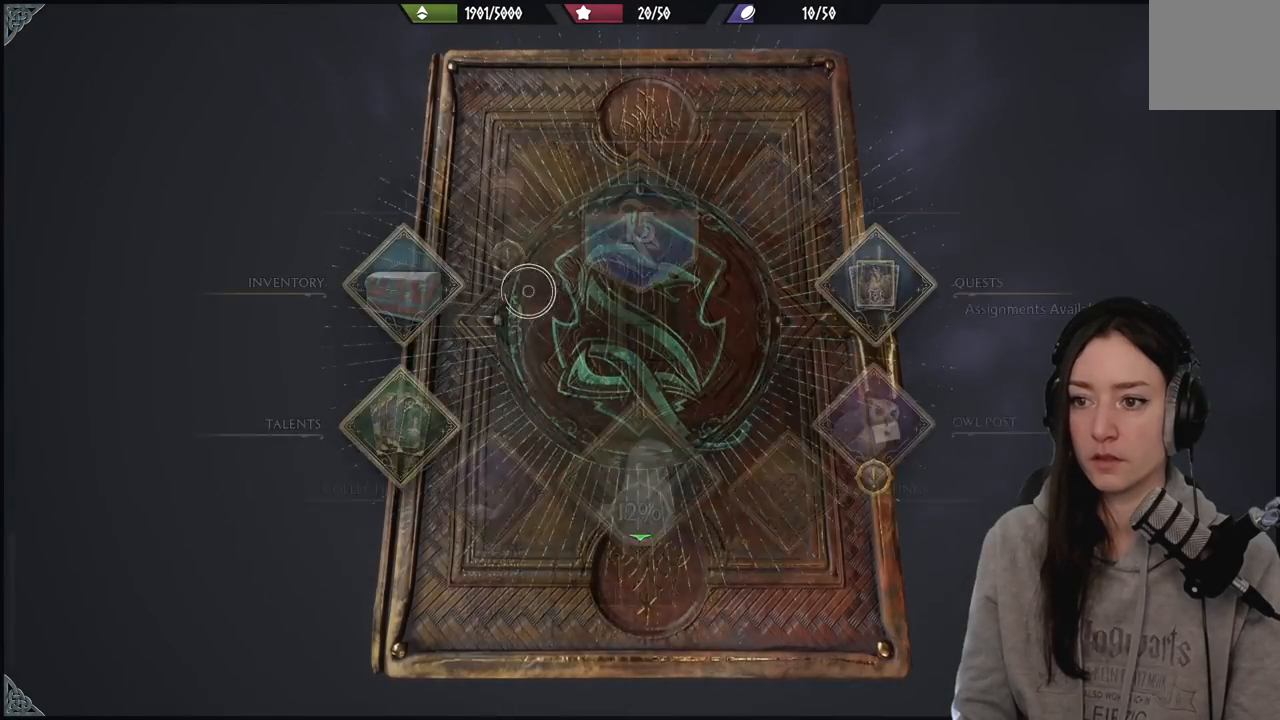
{"buttons": ["A"], "left_stick": "center", "right_stick": "center", "events": [[433, "A", "down"], [450, "left_stick", "center"]]}
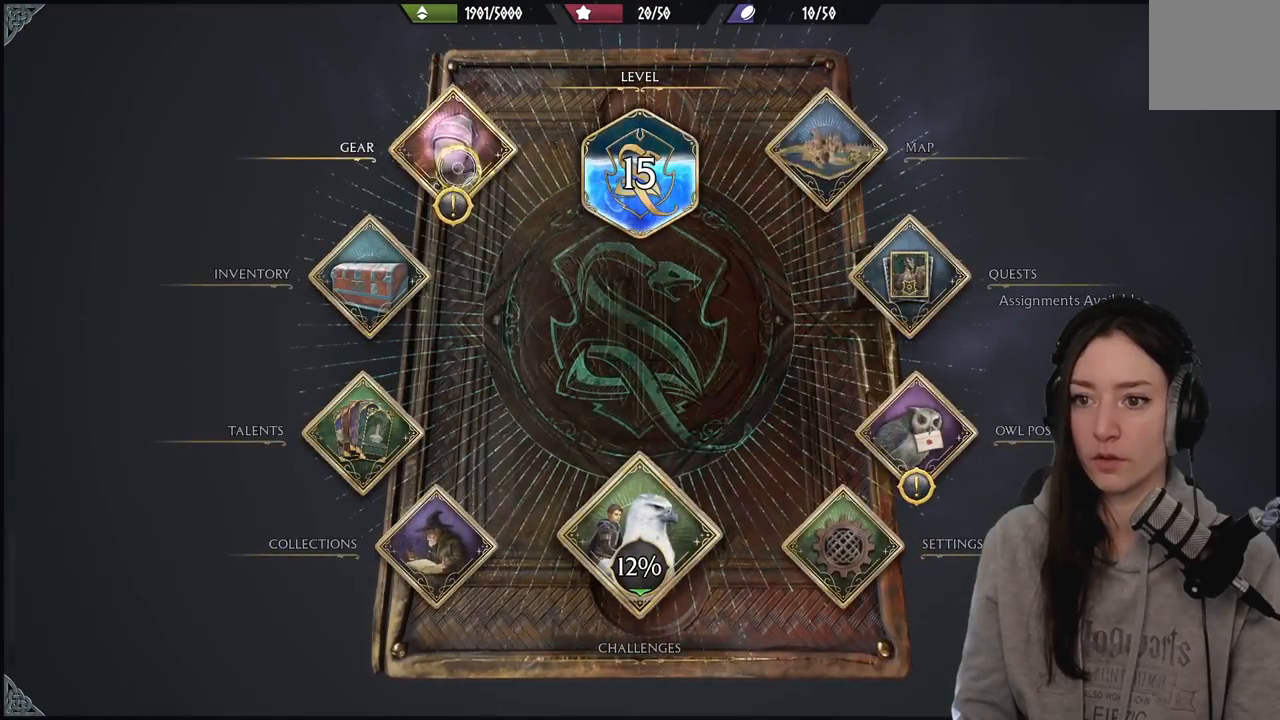
{"buttons": [], "left_stick": "left", "right_stick": "center", "events": [[50, "A", "up"], [83, "left_stick", "down"], [483, "left_stick", "left"]]}
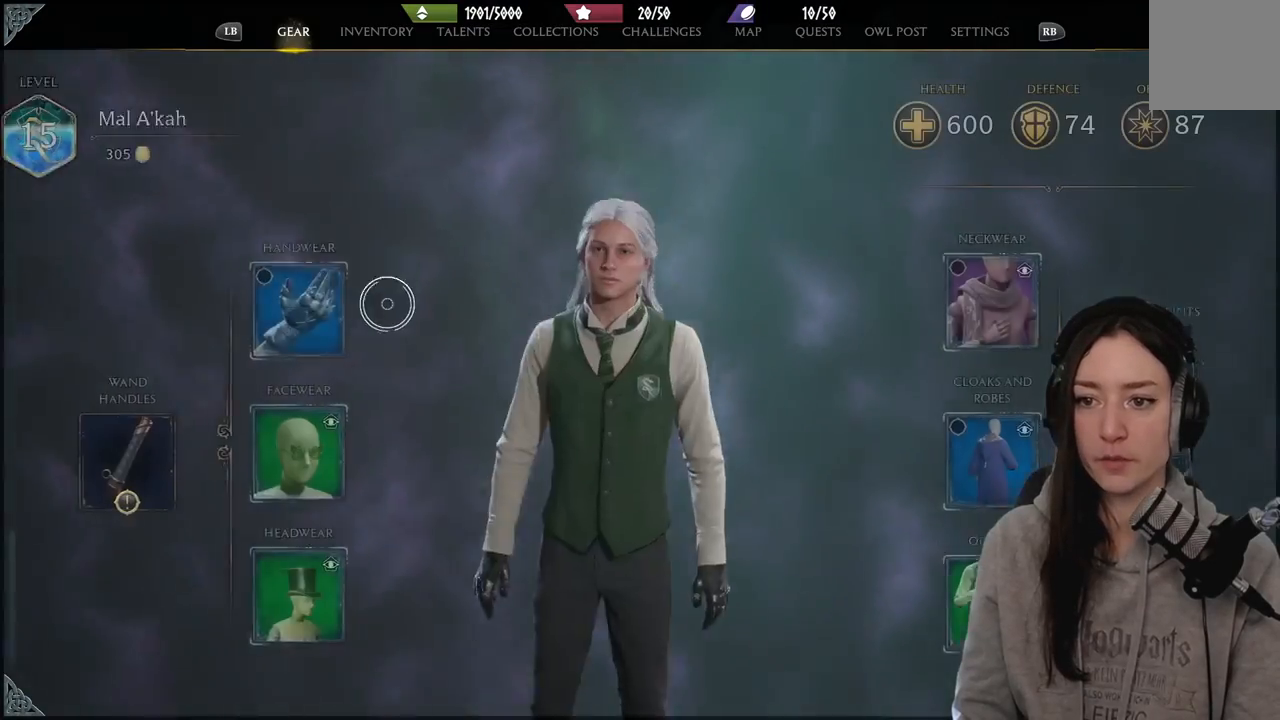
{"buttons": [], "left_stick": "down", "right_stick": "center", "events": [[50, "left_stick", "up-left"], [267, "left_stick", "center"], [350, "left_stick", "down"]]}
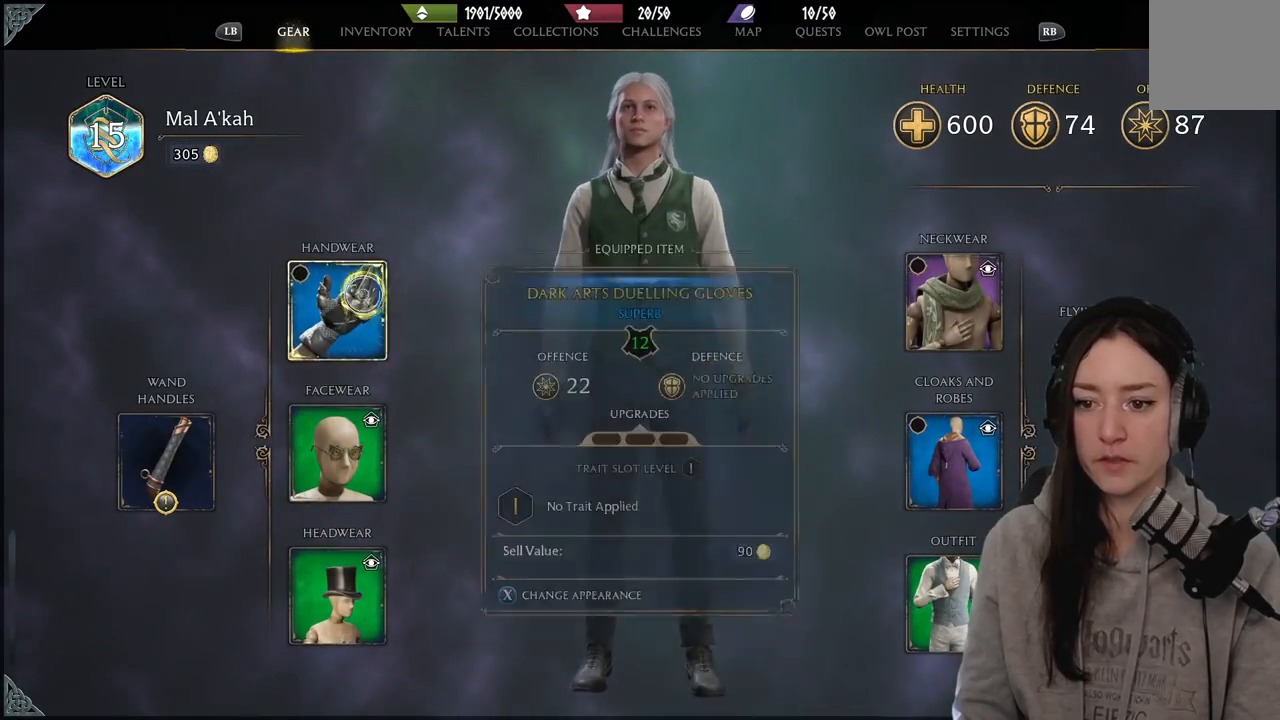
{"buttons": [], "left_stick": "down-right", "right_stick": "center", "events": [[183, "left_stick", "down-right"]]}
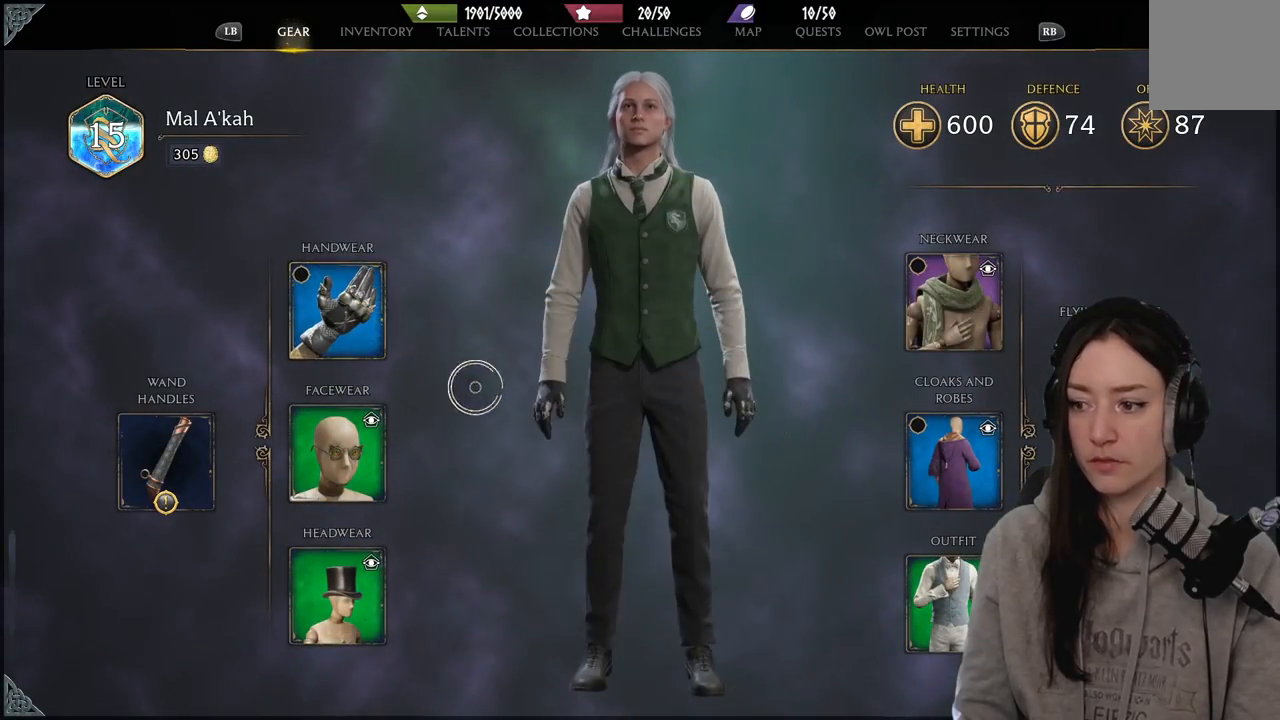
{"buttons": [], "left_stick": "left", "right_stick": "center", "events": [[50, "left_stick", "down-left"], [317, "left_stick", "left"]]}
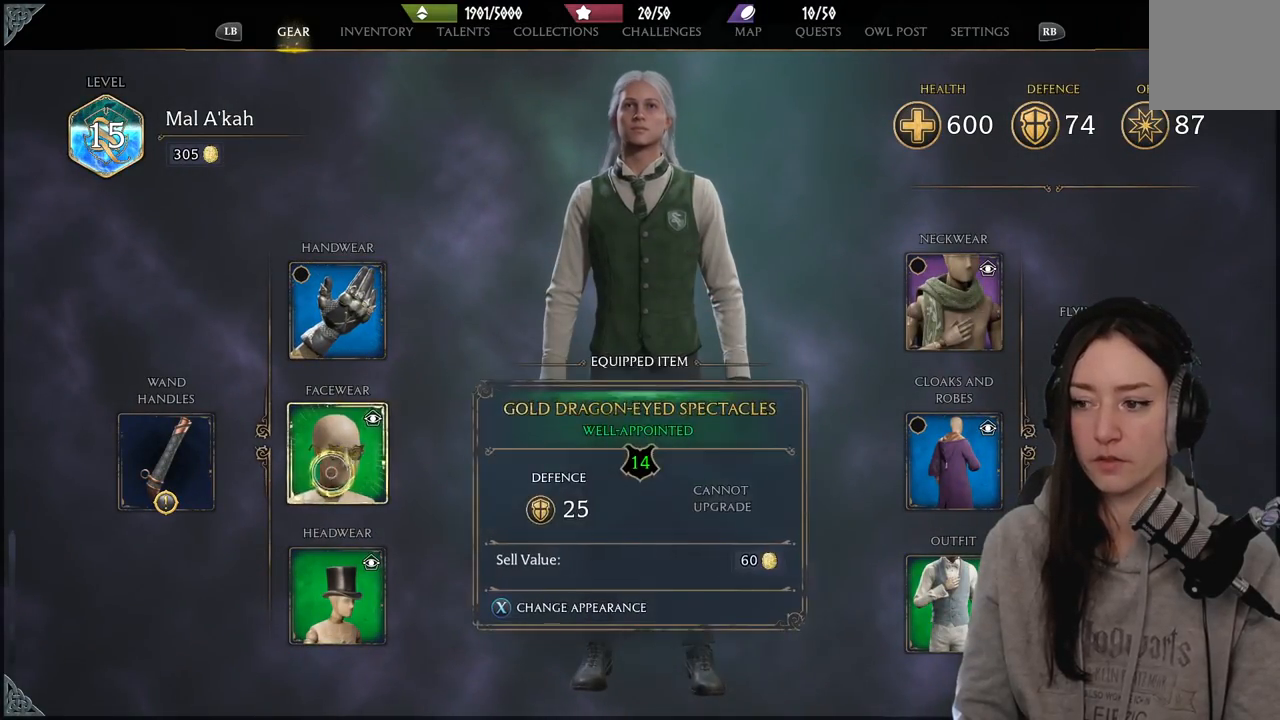
{"buttons": ["A"], "left_stick": "left", "right_stick": "center", "events": [[500, "A", "down"]]}
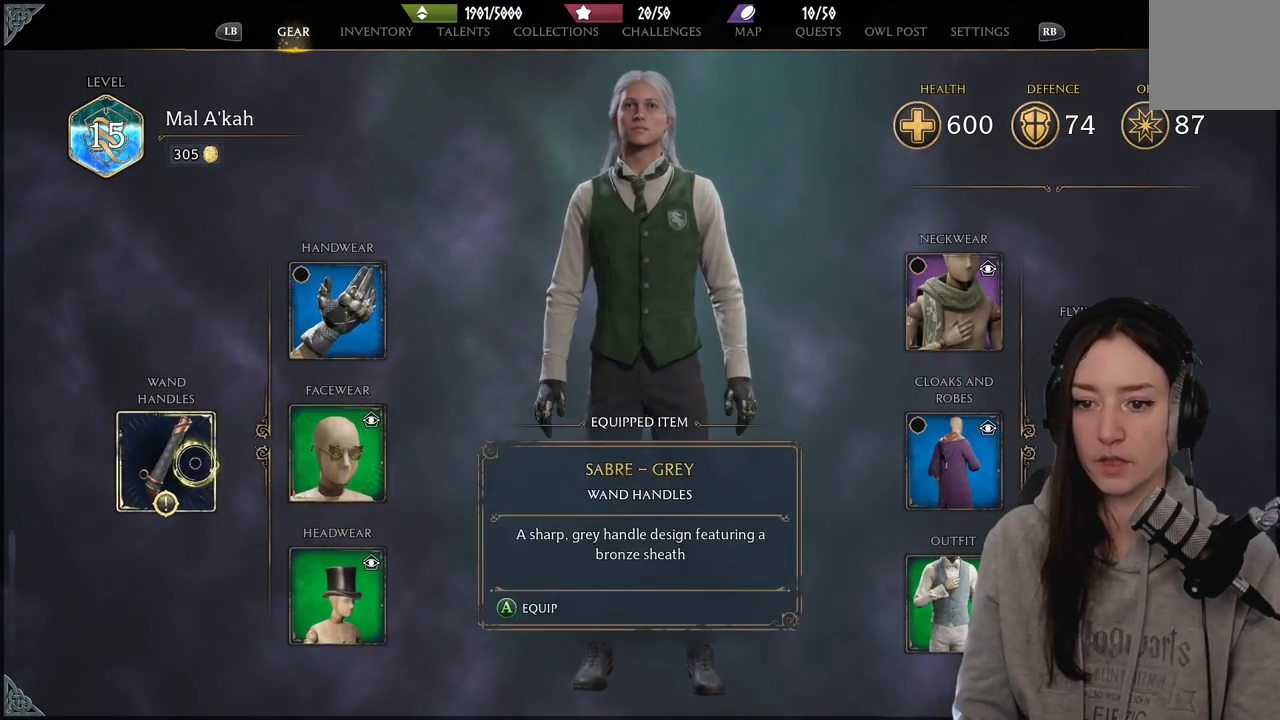
{"buttons": [], "left_stick": "up", "right_stick": "center", "events": [[33, "left_stick", "up-left"], [133, "left_stick", "up"], [150, "A", "up"]]}
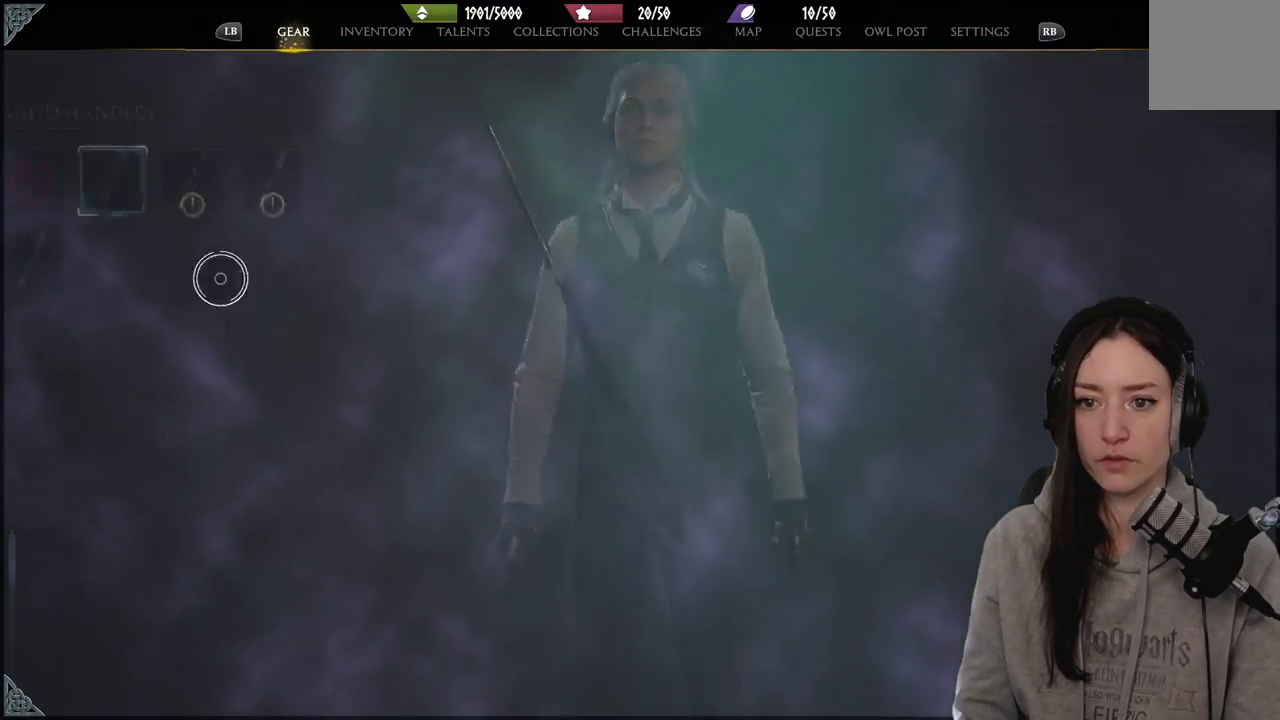
{"buttons": [], "left_stick": "right", "right_stick": "center", "events": [[300, "left_stick", "up-right"], [417, "left_stick", "right"]]}
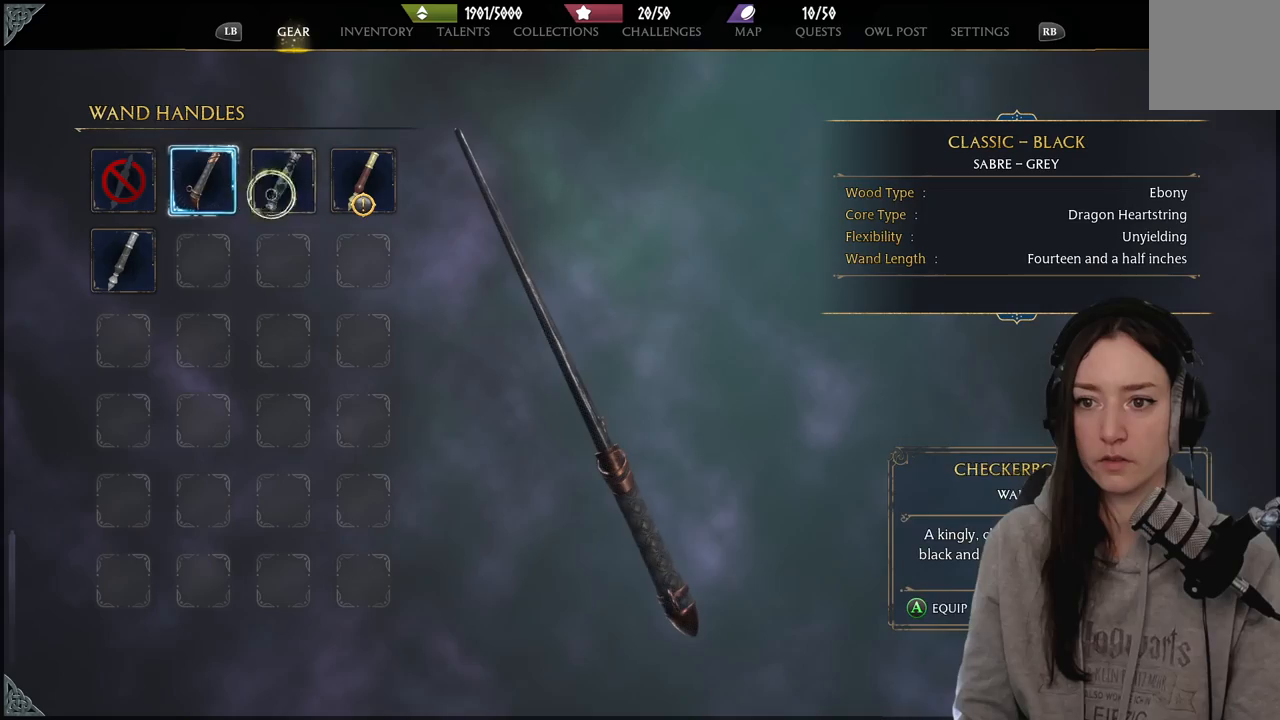
{"buttons": ["B"], "left_stick": "down-right", "right_stick": "center", "events": [[467, "B", "down"], [500, "left_stick", "down-right"]]}
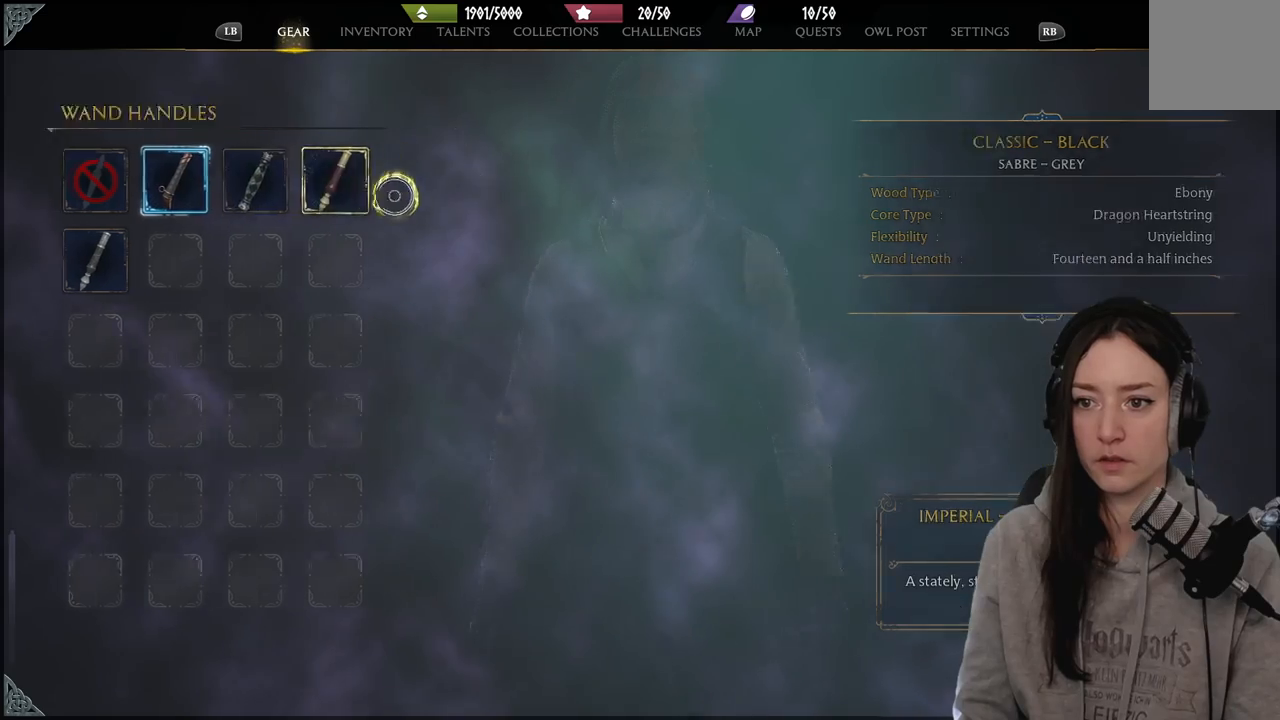
{"buttons": [], "left_stick": "down-right", "right_stick": "center", "events": [[117, "B", "up"]]}
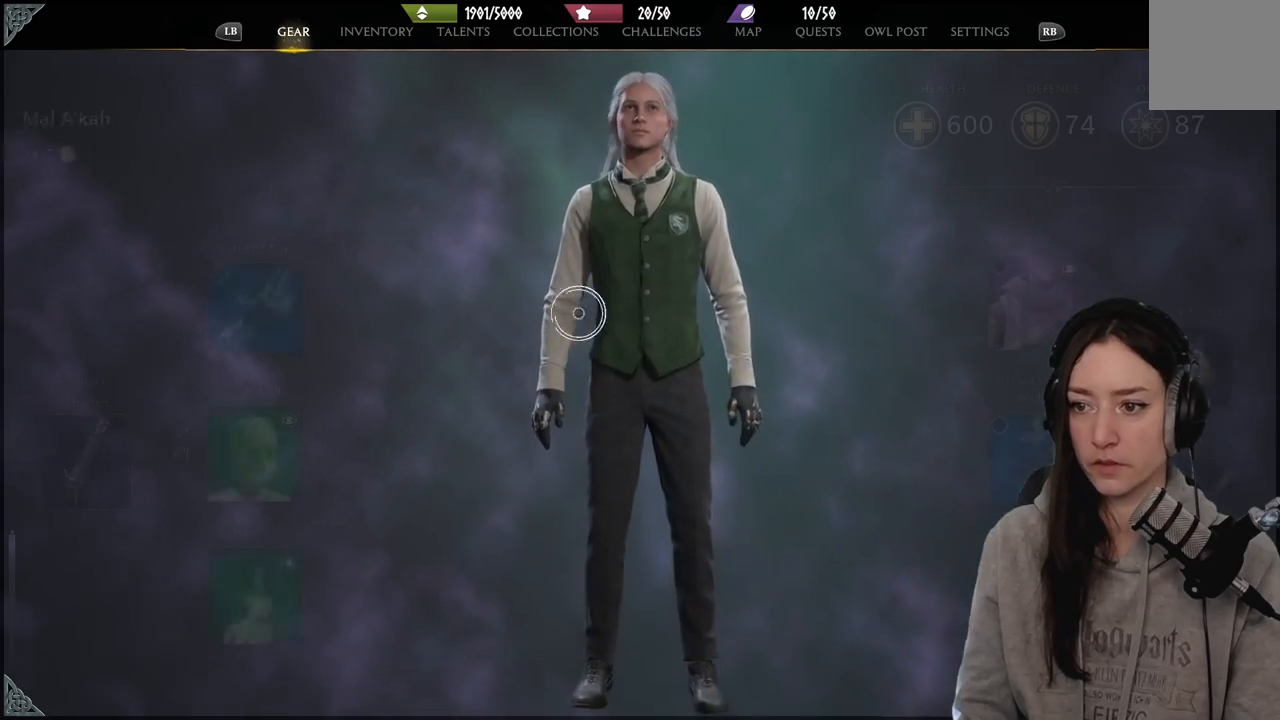
{"buttons": [], "left_stick": "right", "right_stick": "center", "events": [[67, "left_stick", "right"]]}
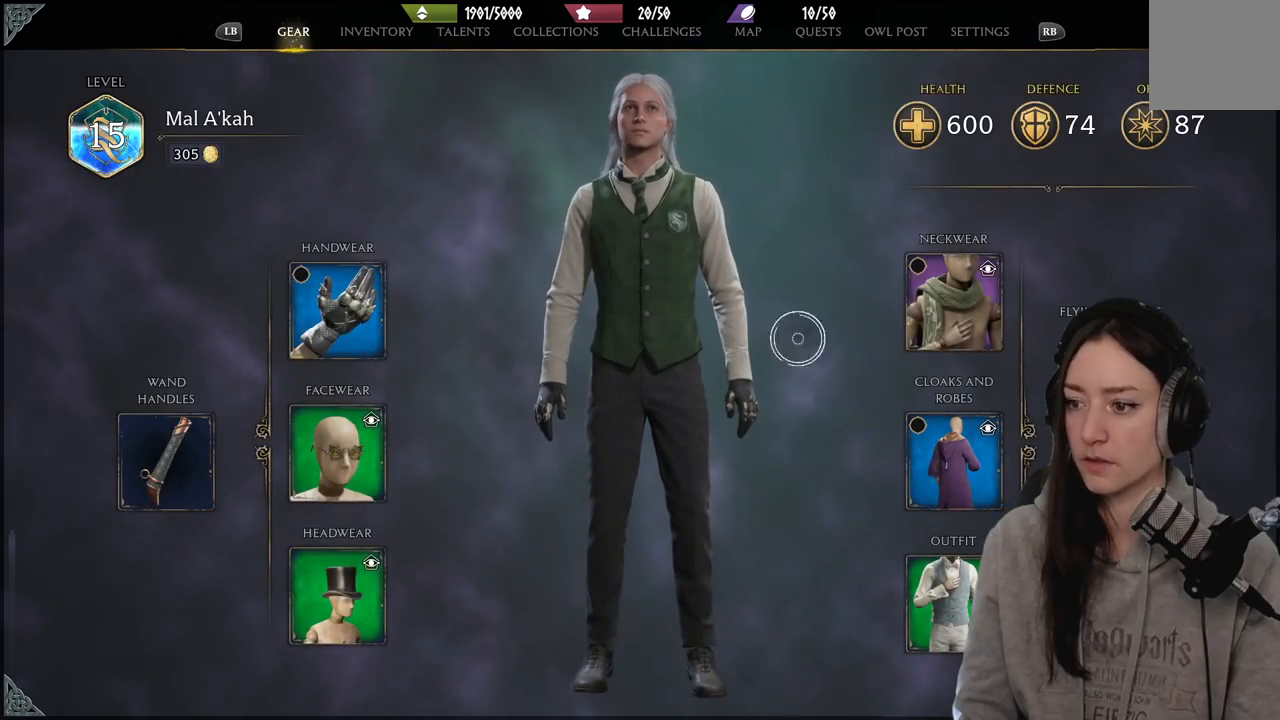
{"buttons": [], "left_stick": "left", "right_stick": "center", "events": [[317, "left_stick", "left"]]}
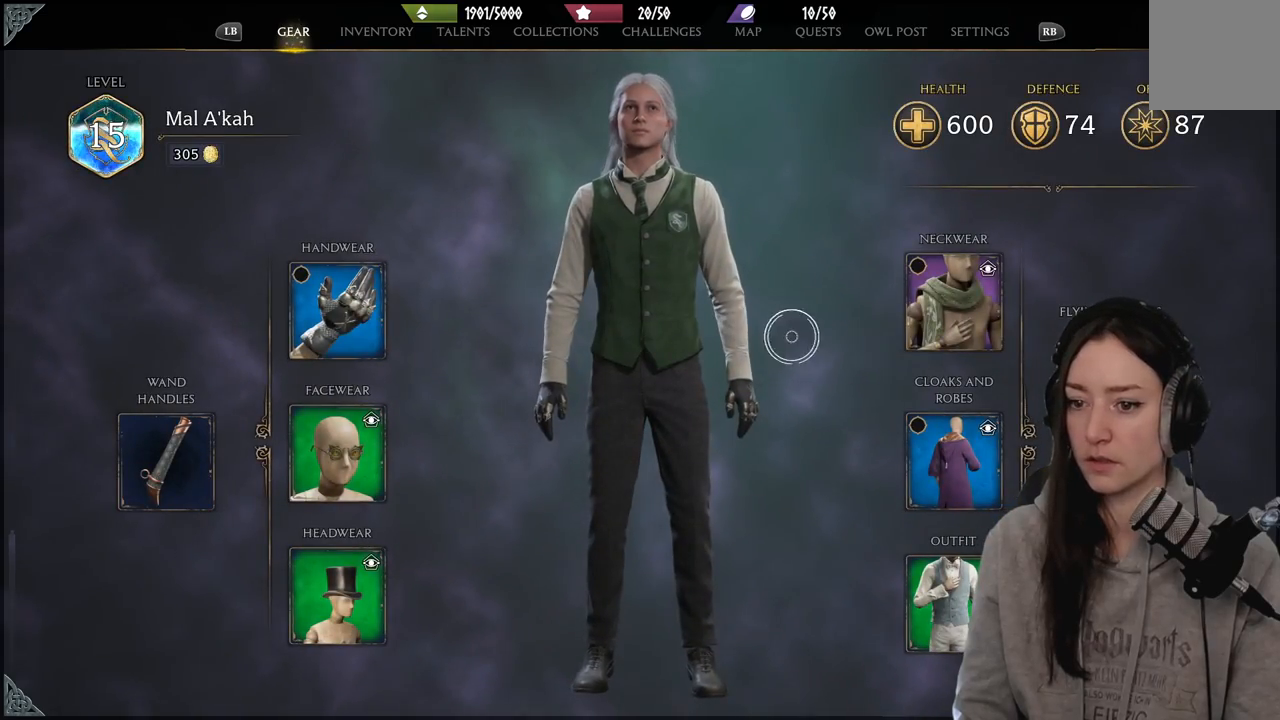
{"buttons": [], "left_stick": "center", "right_stick": "center", "events": [[50, "left_stick", "up-left"], [217, "B", "down"], [317, "B", "up"], [500, "left_stick", "center"]]}
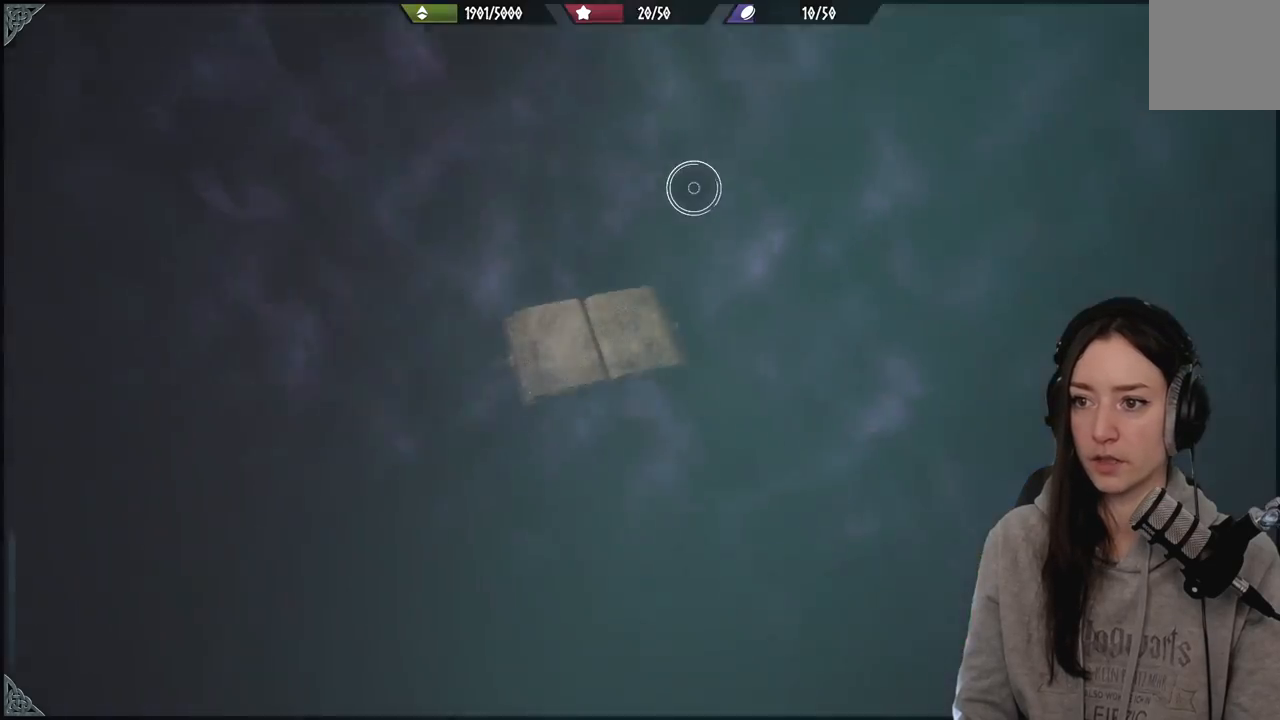
{"buttons": [], "left_stick": "center", "right_stick": "center", "events": [[350, "B", "down"], [483, "B", "up"]]}
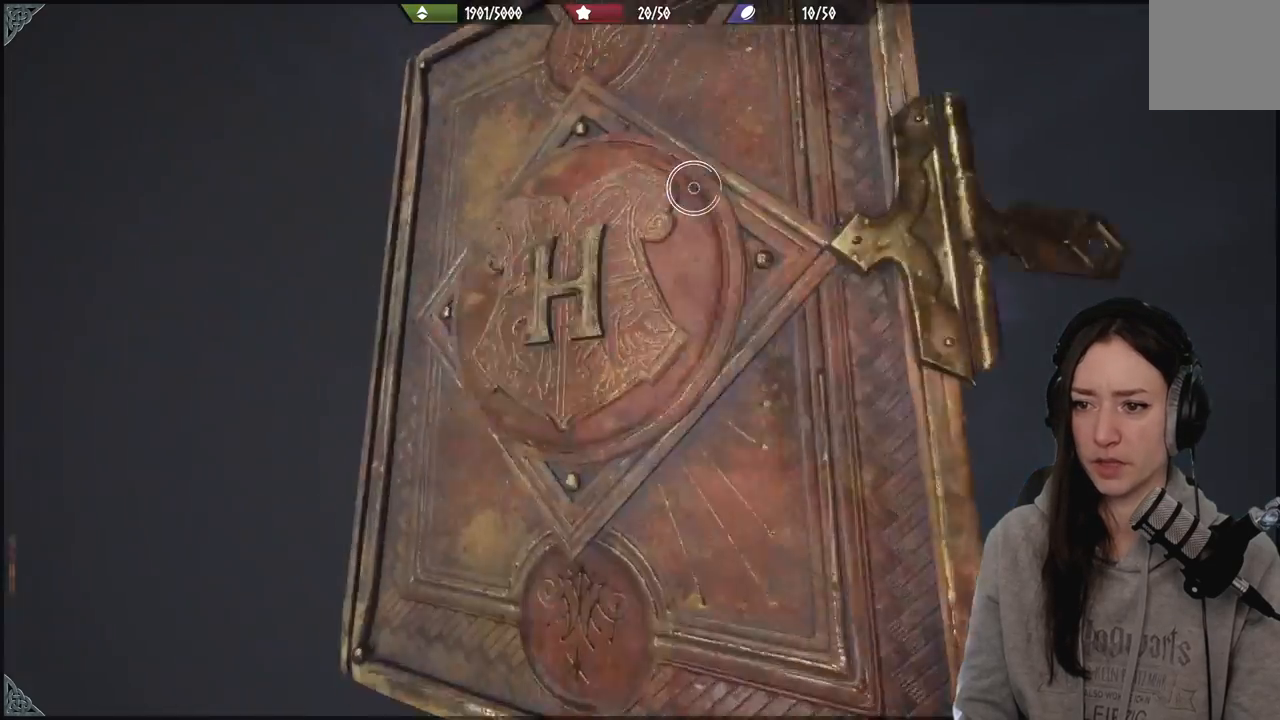
{"buttons": [], "left_stick": "center", "right_stick": "center", "events": [[100, "B", "down"], [233, "B", "up"]]}
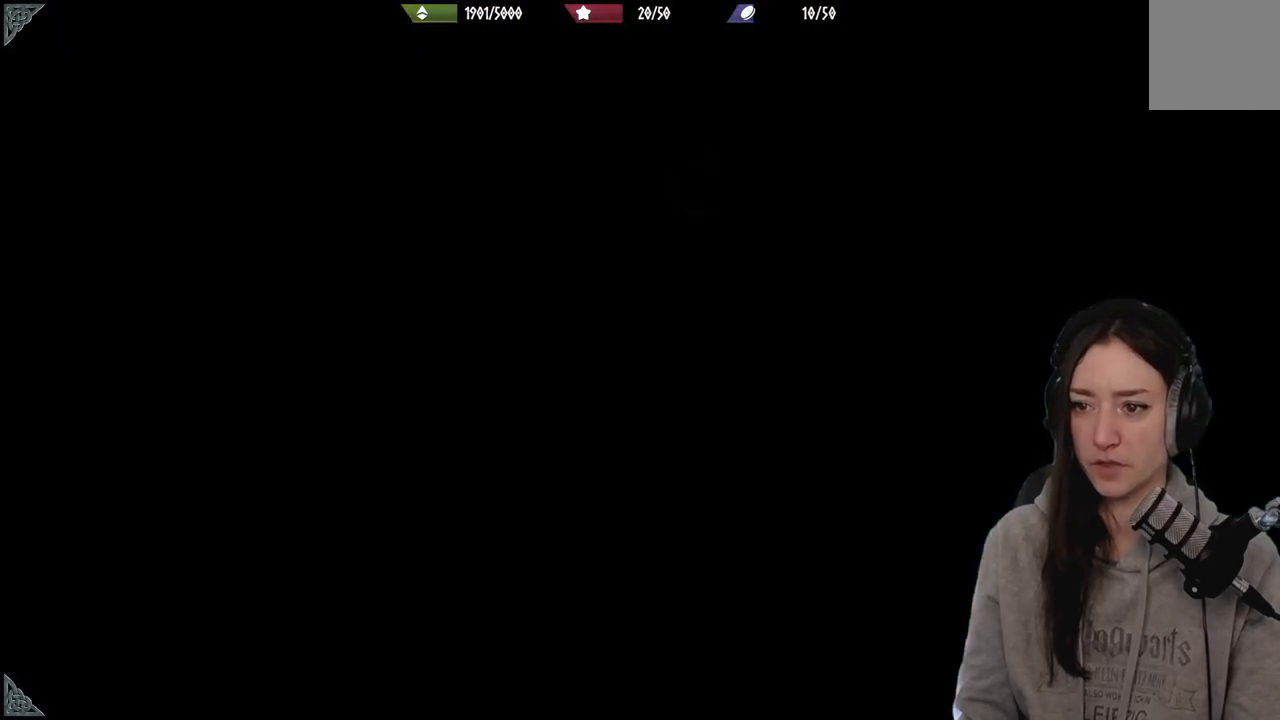
{"buttons": [], "left_stick": "up-right", "right_stick": "right", "events": [[50, "left_stick", "up-right"], [117, "right_stick", "right"], [283, "left_stick", "center"], [483, "left_stick", "up-right"]]}
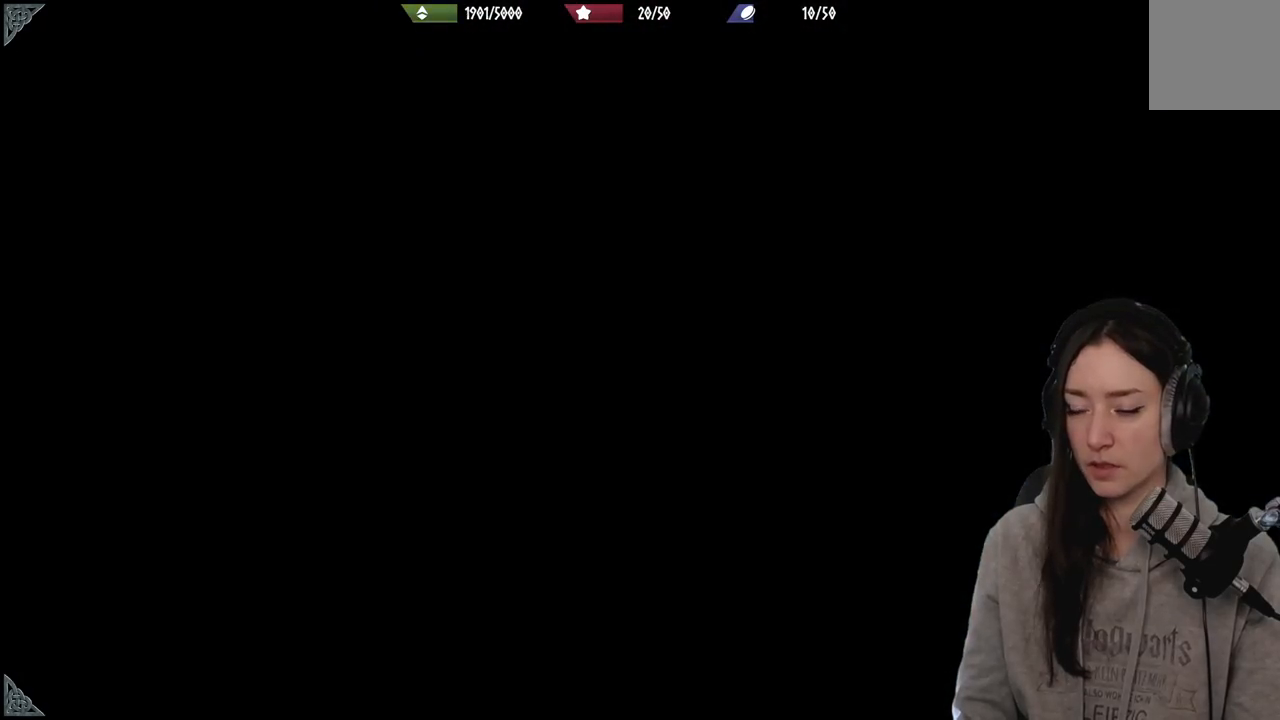
{"buttons": [], "left_stick": "up-right", "right_stick": "center", "events": [[100, "right_stick", "center"]]}
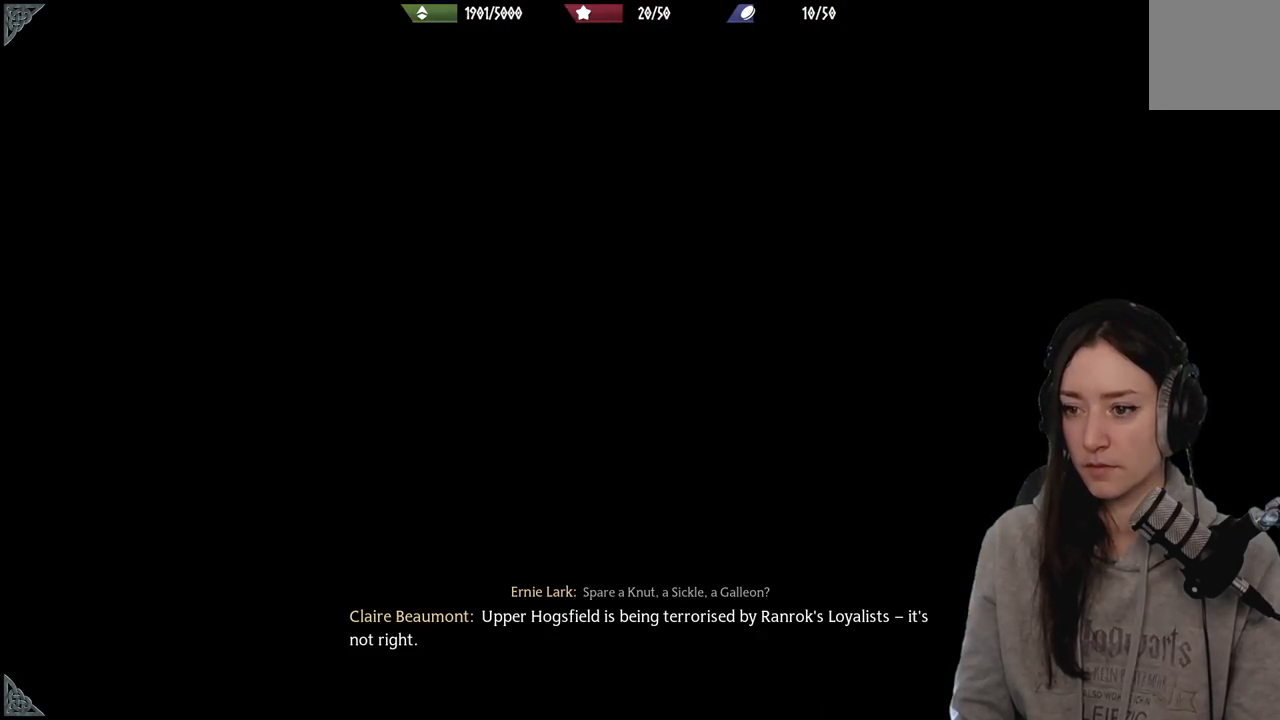
{"buttons": [], "left_stick": "up-right", "right_stick": "center", "events": [[33, "right_stick", "down-right"], [333, "right_stick", "center"]]}
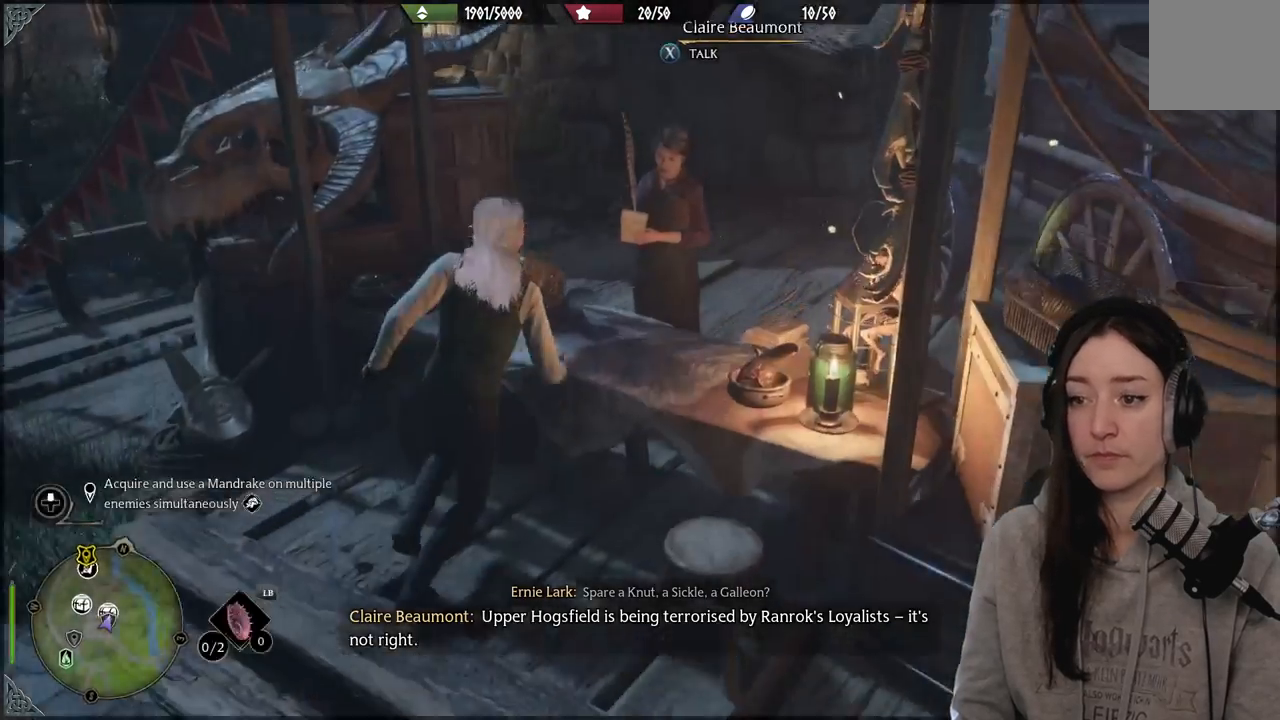
{"buttons": ["X"], "left_stick": "center", "right_stick": "center", "events": [[67, "left_stick", "center"], [417, "X", "down"]]}
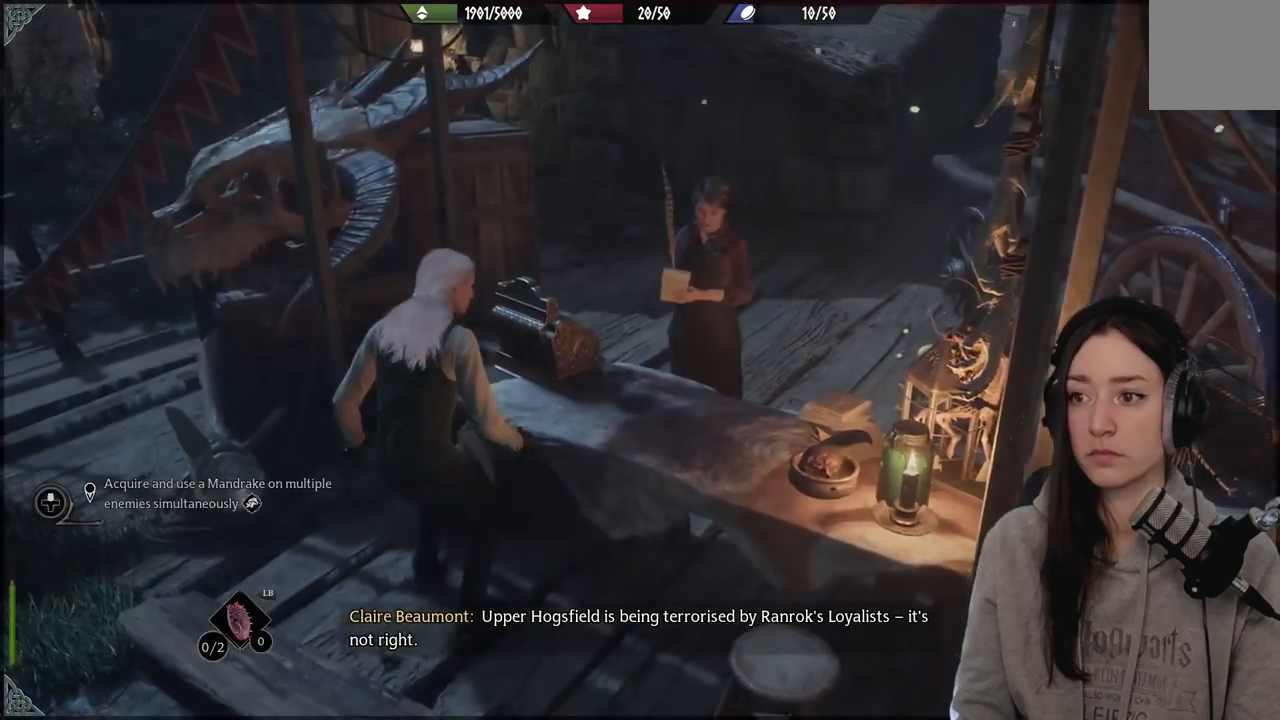
{"buttons": [], "left_stick": "center", "right_stick": "up", "events": [[17, "X", "up"], [433, "right_stick", "up"]]}
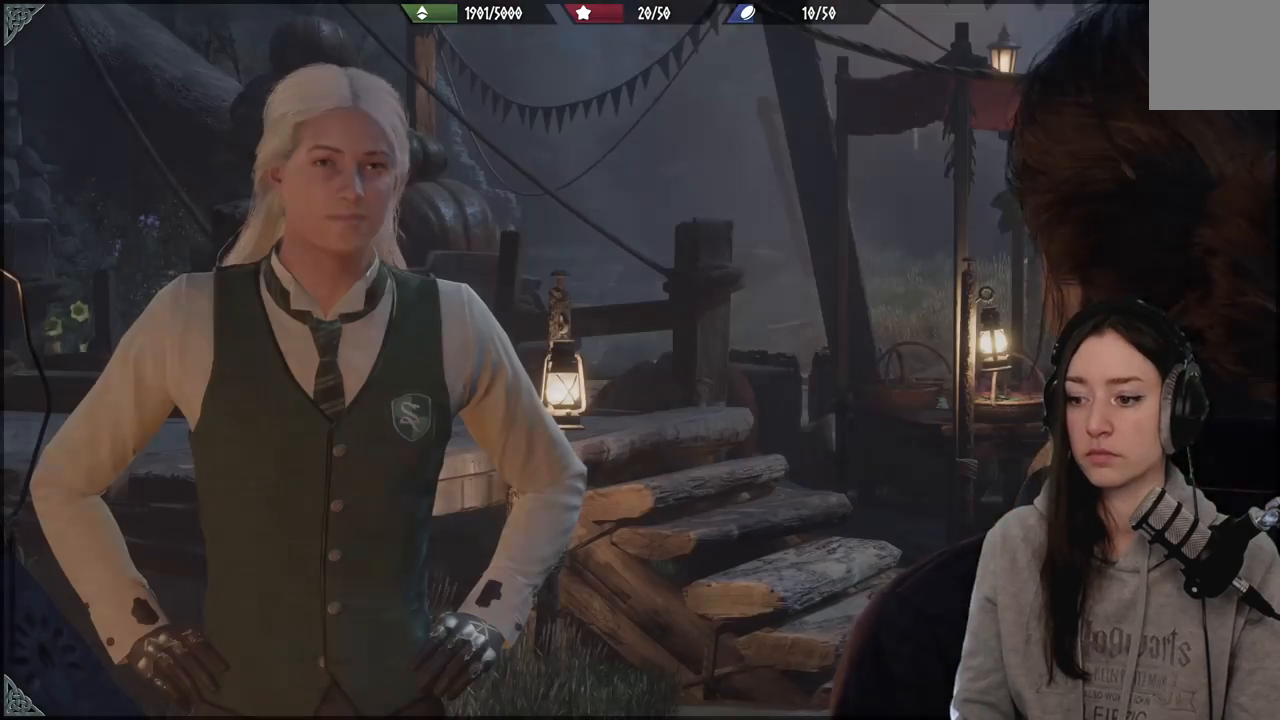
{"buttons": [], "left_stick": "center", "right_stick": "center", "events": [[100, "right_stick", "center"]]}